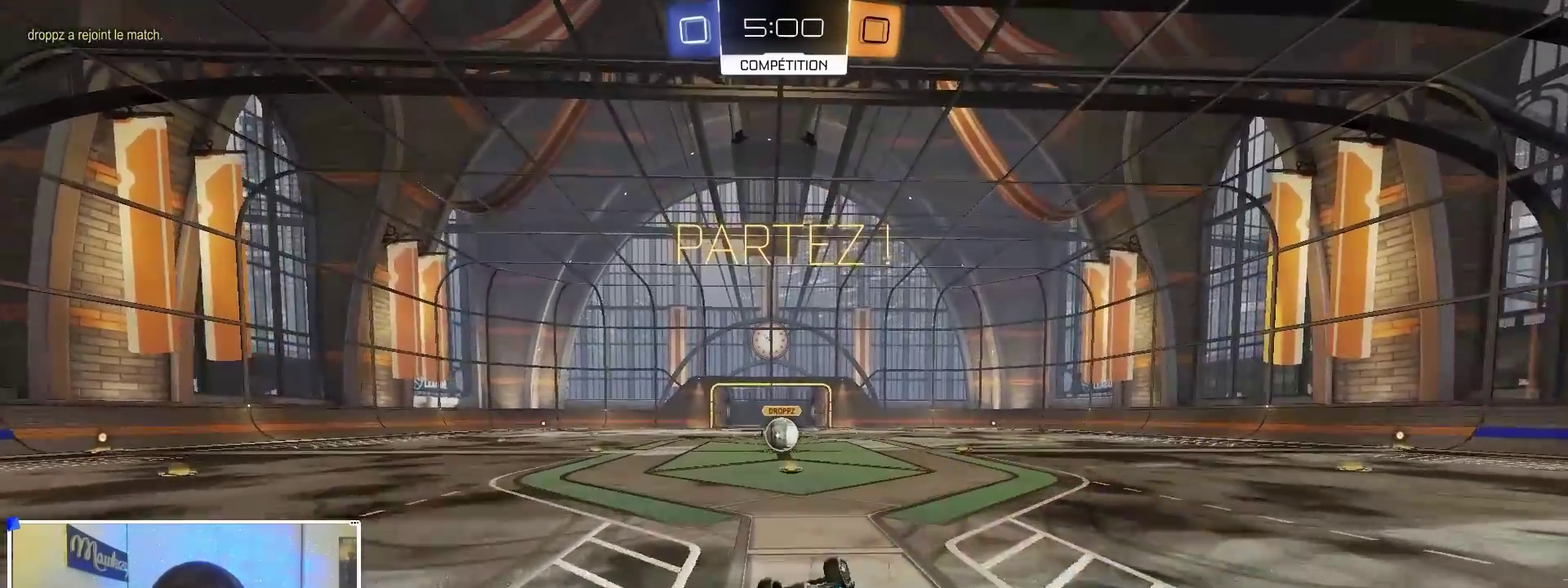
Gameplay with a controller (Xbox layout); each line is a JSON object with the inputs held at the frame after it (dt_ms = milliseconds from this image to that frame). "events" lists button and stick changes between this image and that frame as [ms after this image, input, new state], when the widget could be followed in between. Not read: R2.
{"dt_ms": 400, "buttons": [], "left_stick": "down-left", "right_stick": "center", "events": [[50, "left_stick", "down"], [133, "B", "up"], [150, "left_stick", "down-left"], [367, "R1", "up"]]}
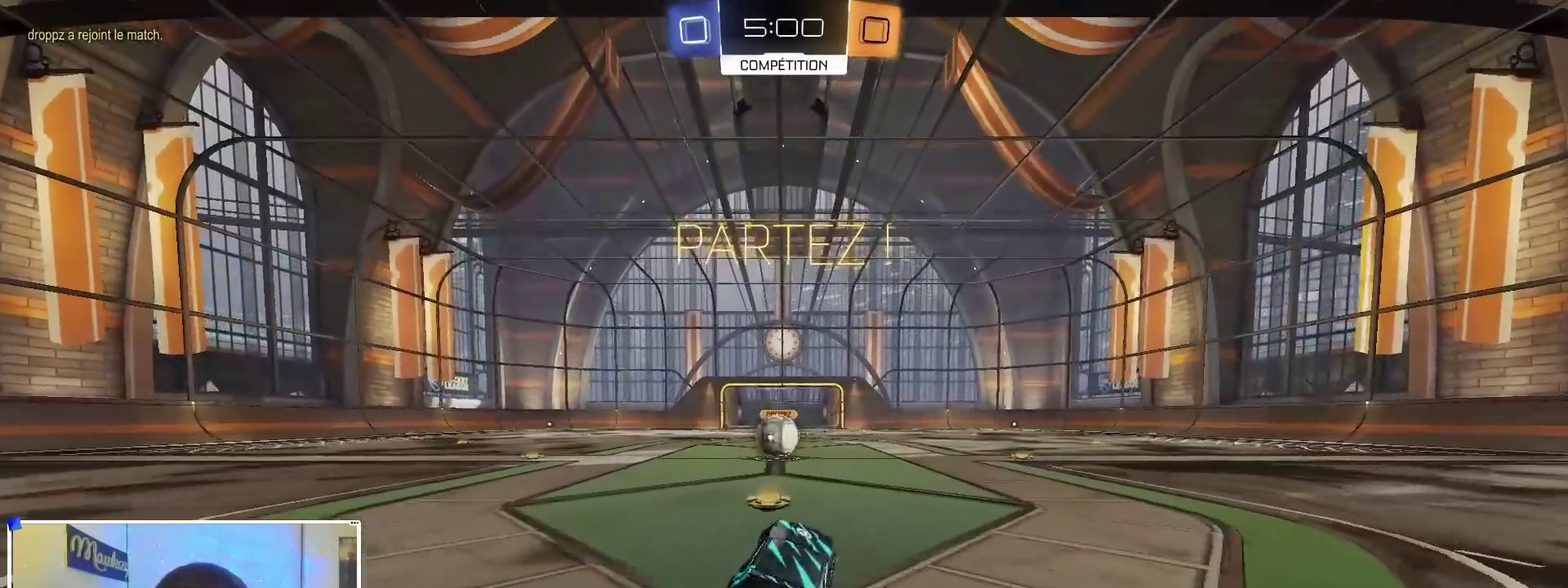
{"dt_ms": 600, "buttons": [], "left_stick": "center", "right_stick": "center", "events": [[17, "left_stick", "left"], [117, "left_stick", "center"], [317, "left_stick", "left"], [417, "left_stick", "center"]]}
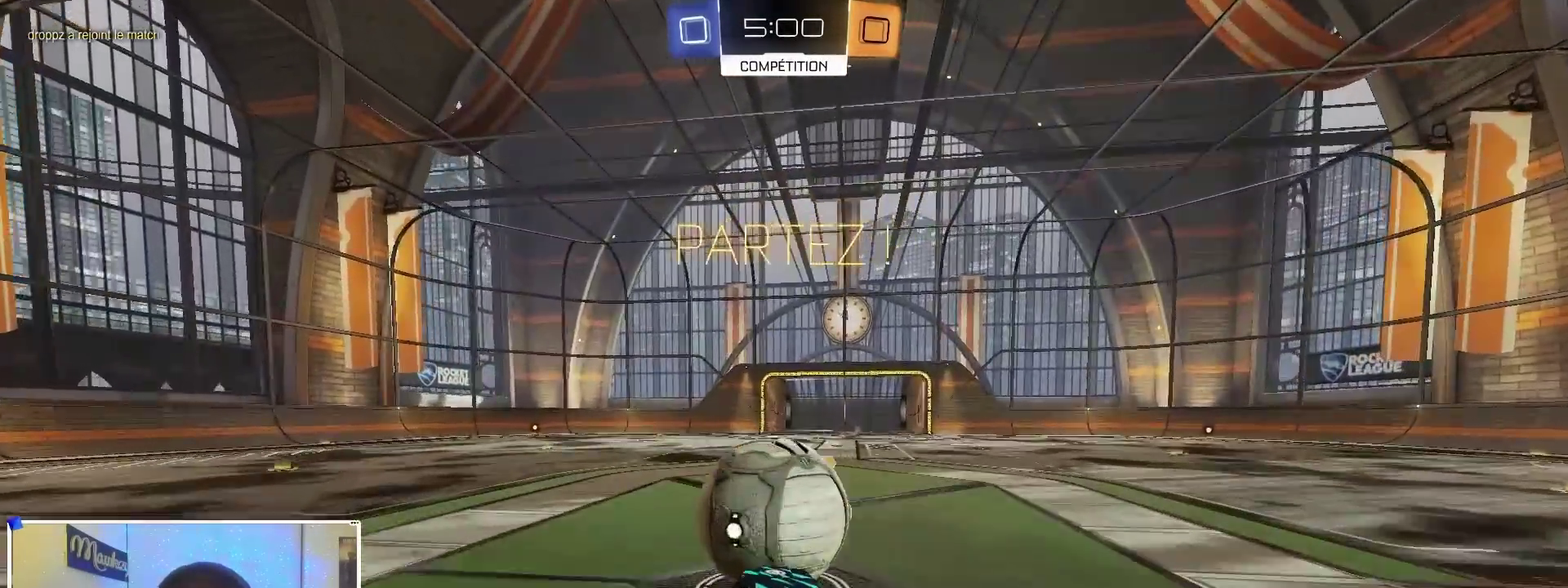
{"dt_ms": 300, "buttons": ["X"], "left_stick": "right", "right_stick": "center", "events": [[283, "left_stick", "right"], [300, "X", "down"]]}
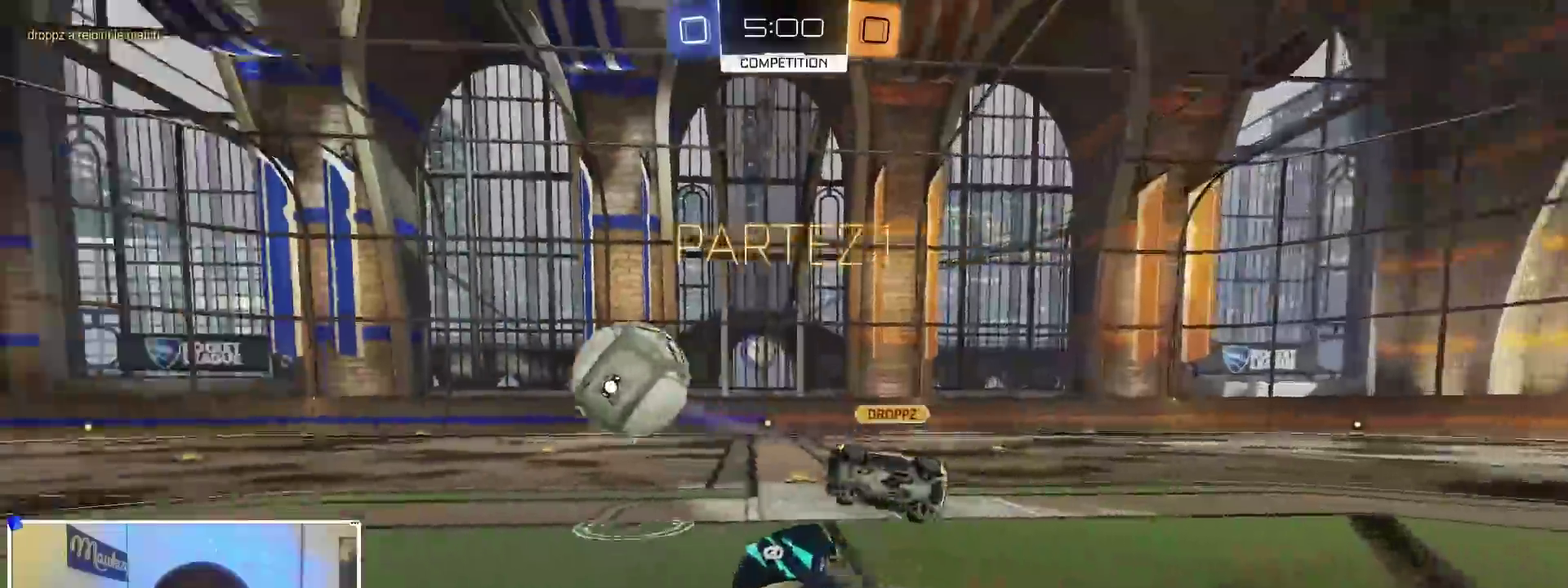
{"dt_ms": 700, "buttons": [], "left_stick": "right", "right_stick": "center", "events": [[117, "X", "up"], [150, "left_stick", "up"], [217, "A", "down"], [317, "A", "up"], [317, "left_stick", "up-left"], [367, "left_stick", "left"], [500, "left_stick", "right"]]}
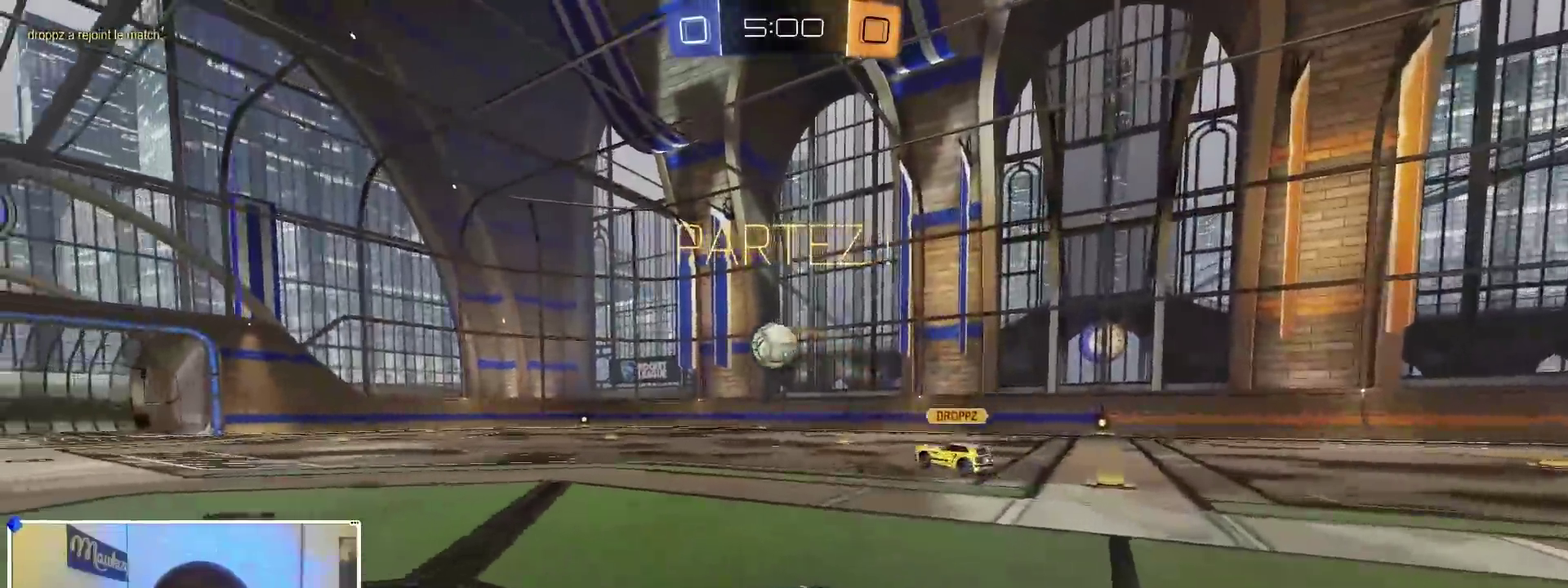
{"dt_ms": 500, "buttons": [], "left_stick": "center", "right_stick": "center", "events": [[183, "B", "down"], [233, "left_stick", "center"], [317, "left_stick", "down-left"], [417, "B", "up"], [450, "left_stick", "center"]]}
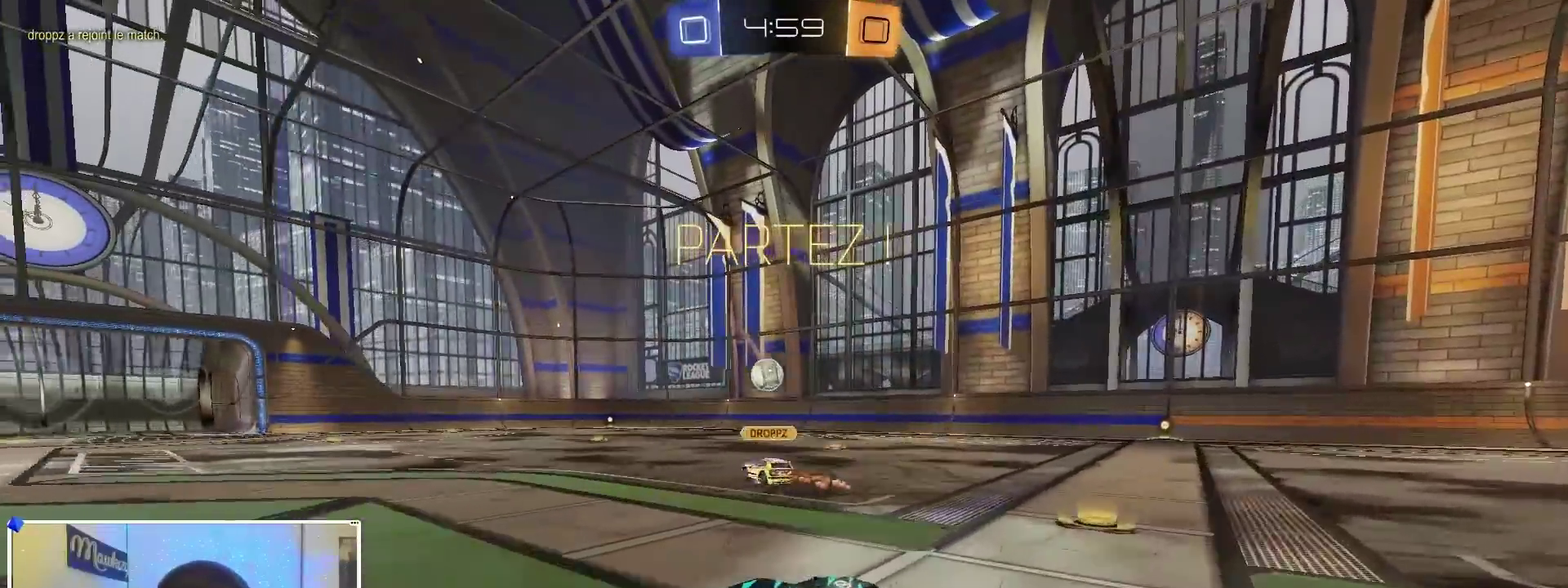
{"dt_ms": 500, "buttons": ["B"], "left_stick": "right", "right_stick": "center", "events": [[150, "left_stick", "down-left"], [317, "B", "down"], [483, "left_stick", "right"]]}
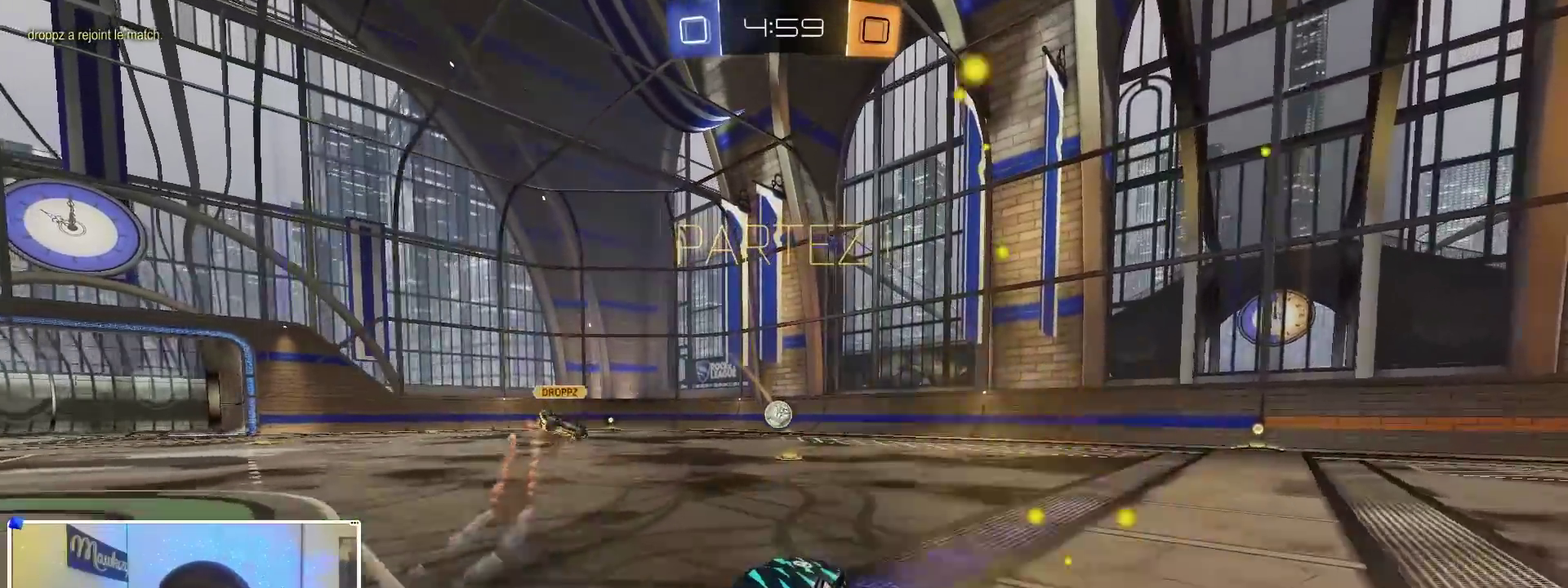
{"dt_ms": 500, "buttons": ["A", "B", "X", "L2"], "left_stick": "down-left", "right_stick": "center"}
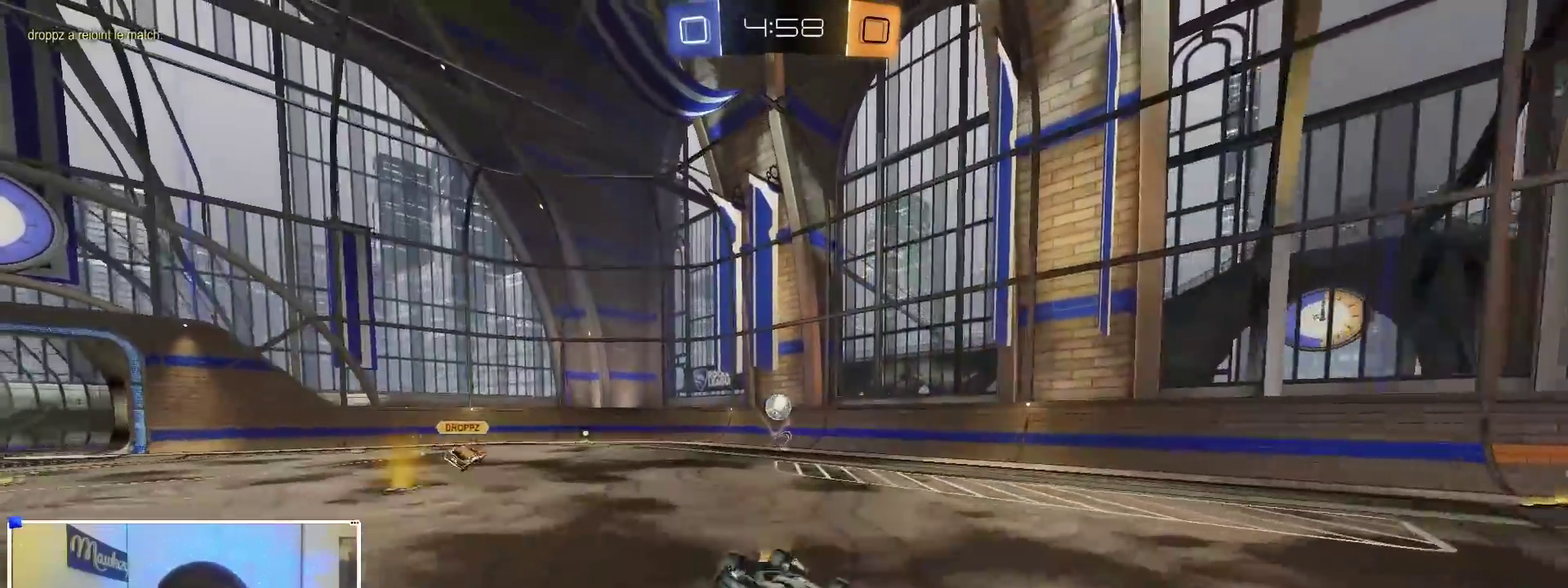
{"dt_ms": 500, "buttons": [], "left_stick": "center", "right_stick": "center", "events": [[17, "B", "up"], [33, "L2", "up"], [50, "left_stick", "left"], [67, "A", "up"], [133, "left_stick", "down-left"], [400, "left_stick", "left"], [467, "X", "up"], [500, "left_stick", "center"]]}
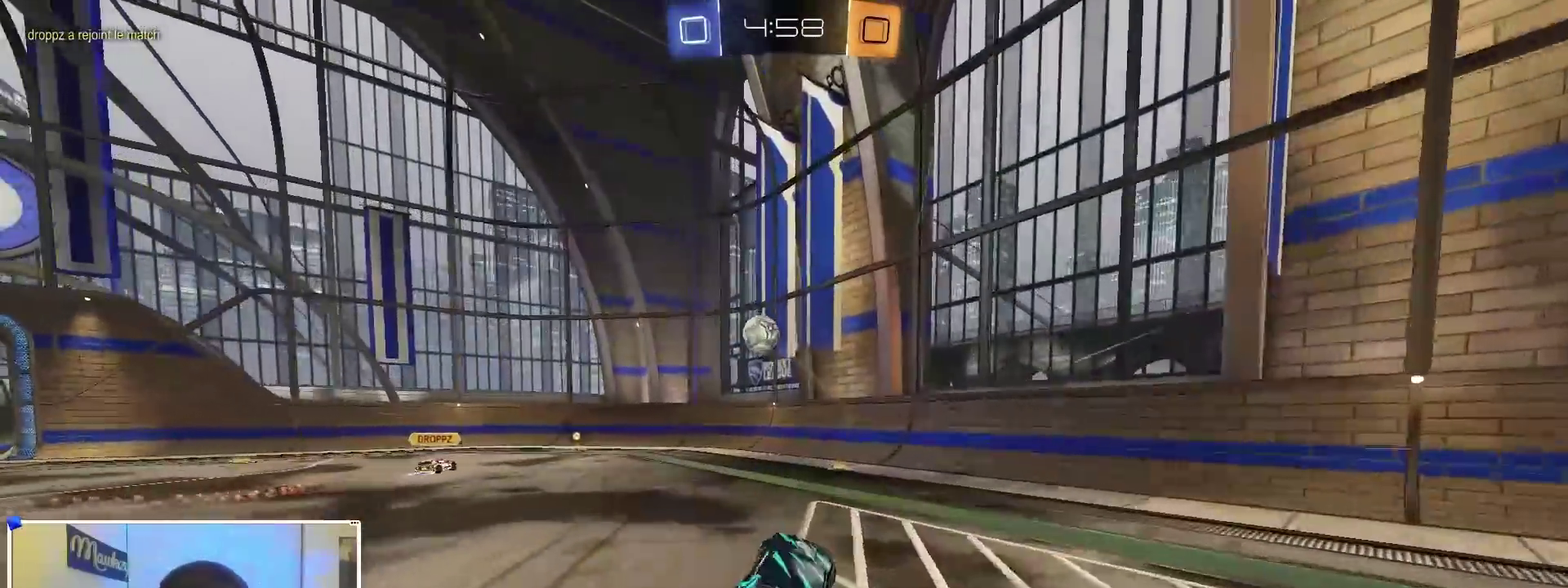
{"dt_ms": 400, "buttons": [], "left_stick": "center", "right_stick": "center", "events": []}
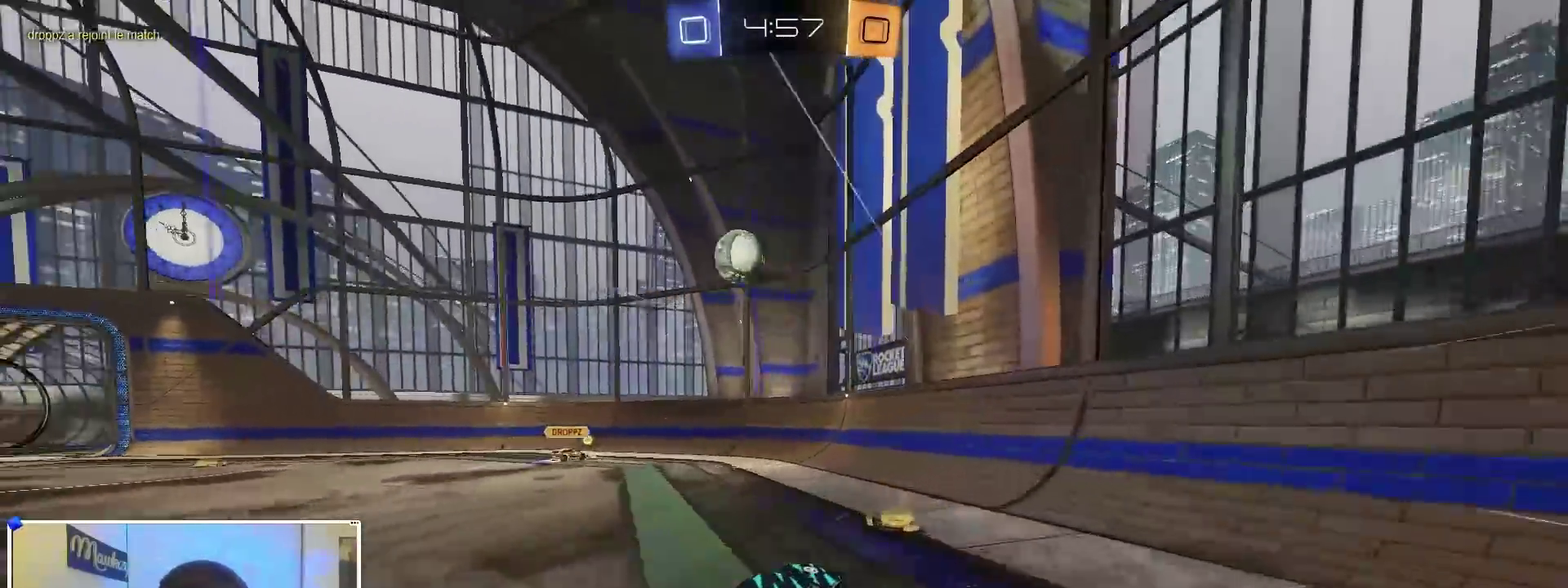
{"dt_ms": 600, "buttons": [], "left_stick": "center", "right_stick": "center", "events": [[67, "left_stick", "left"], [200, "left_stick", "center"], [467, "left_stick", "left"], [600, "left_stick", "center"]]}
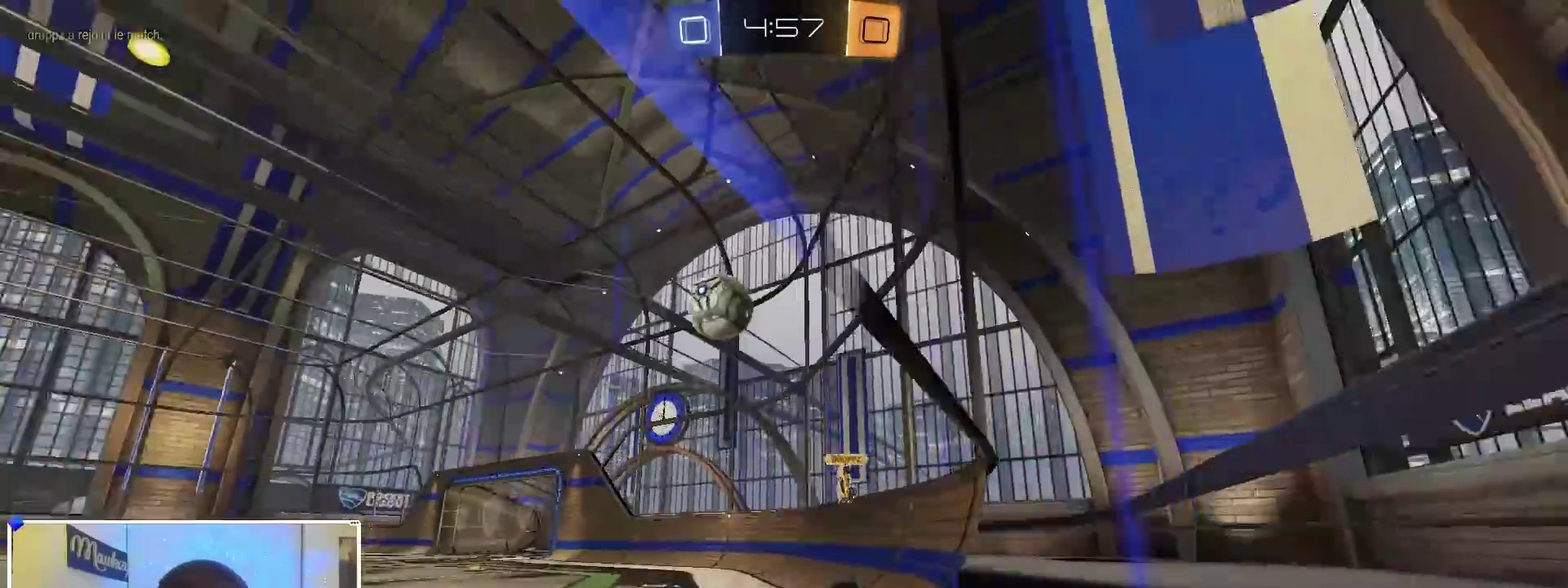
{"dt_ms": 300, "buttons": [], "left_stick": "left", "right_stick": "center", "events": [[250, "left_stick", "left"]]}
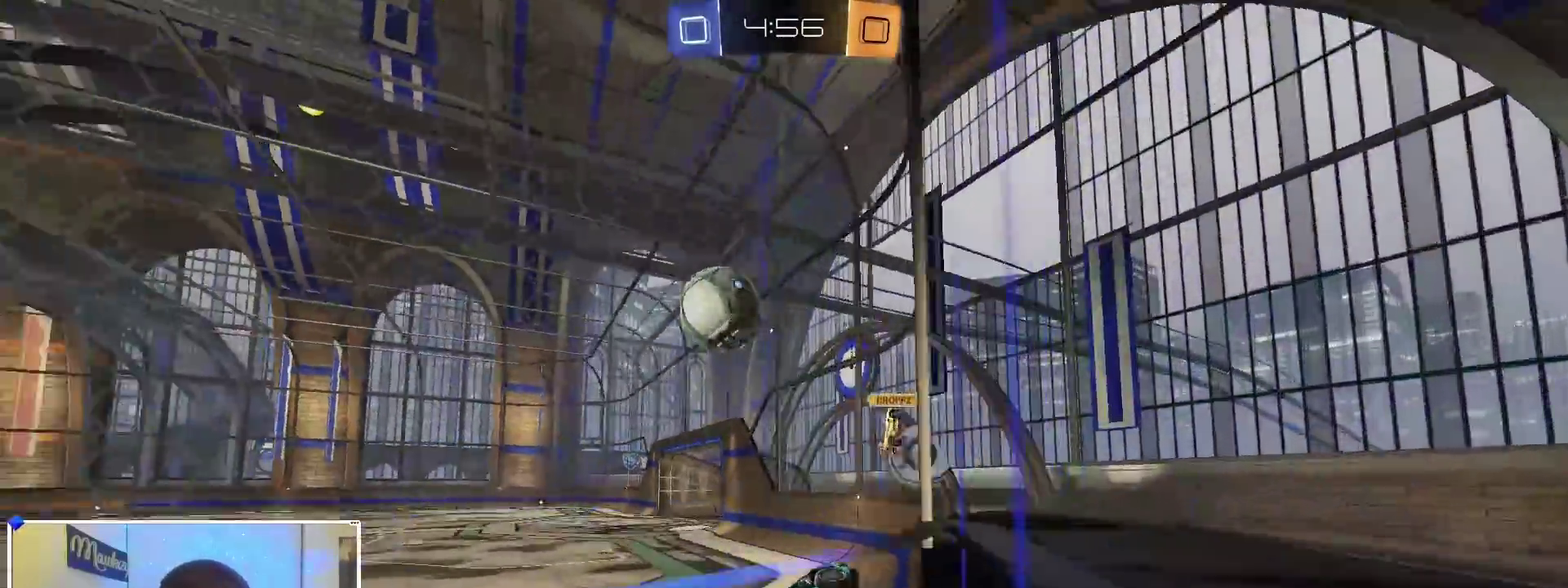
{"dt_ms": 900, "buttons": ["X"], "left_stick": "left", "right_stick": "center", "events": [[83, "left_stick", "center"], [217, "left_stick", "left"], [583, "B", "down"], [700, "B", "up"], [733, "X", "down"], [800, "X", "up"], [900, "X", "down"]]}
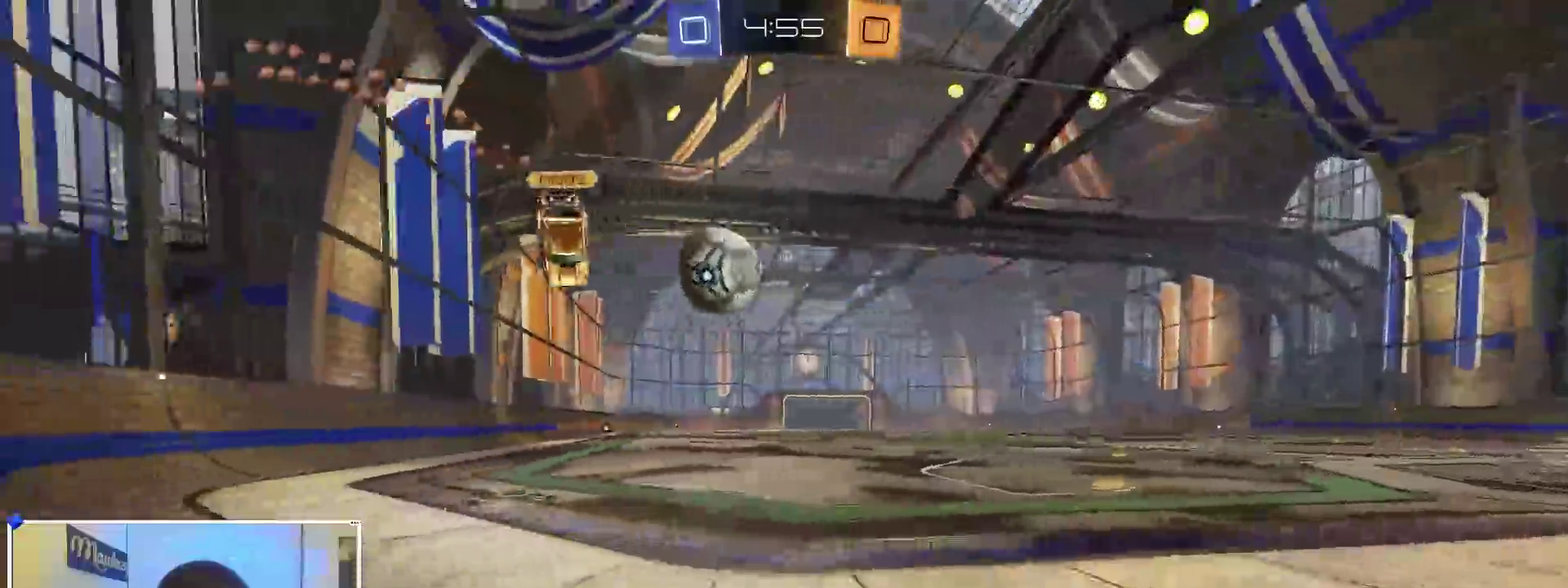
{"dt_ms": 300, "buttons": [], "left_stick": "left", "right_stick": "center", "events": [[67, "X", "up"], [117, "B", "down"], [250, "B", "up"]]}
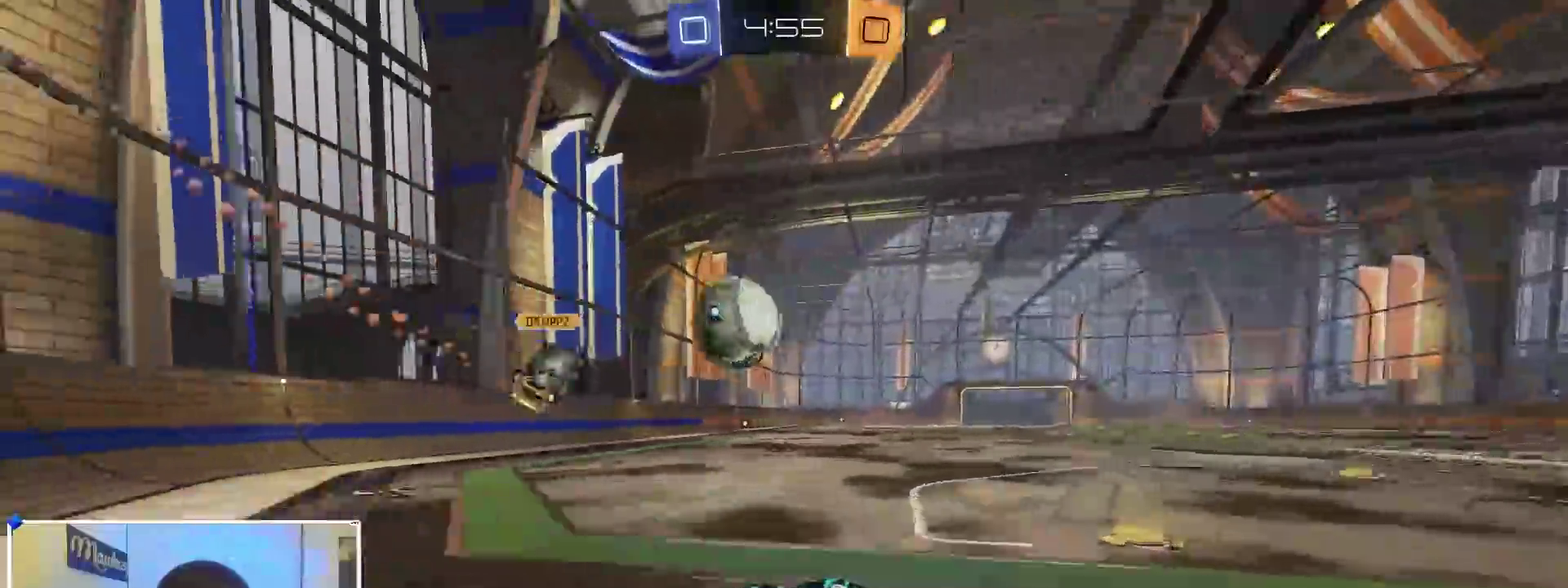
{"dt_ms": 600, "buttons": [], "left_stick": "up", "right_stick": "center", "events": [[200, "B", "down"], [267, "A", "down"], [317, "left_stick", "up-right"], [333, "A", "up"], [350, "B", "up"], [433, "left_stick", "left"], [550, "left_stick", "up"]]}
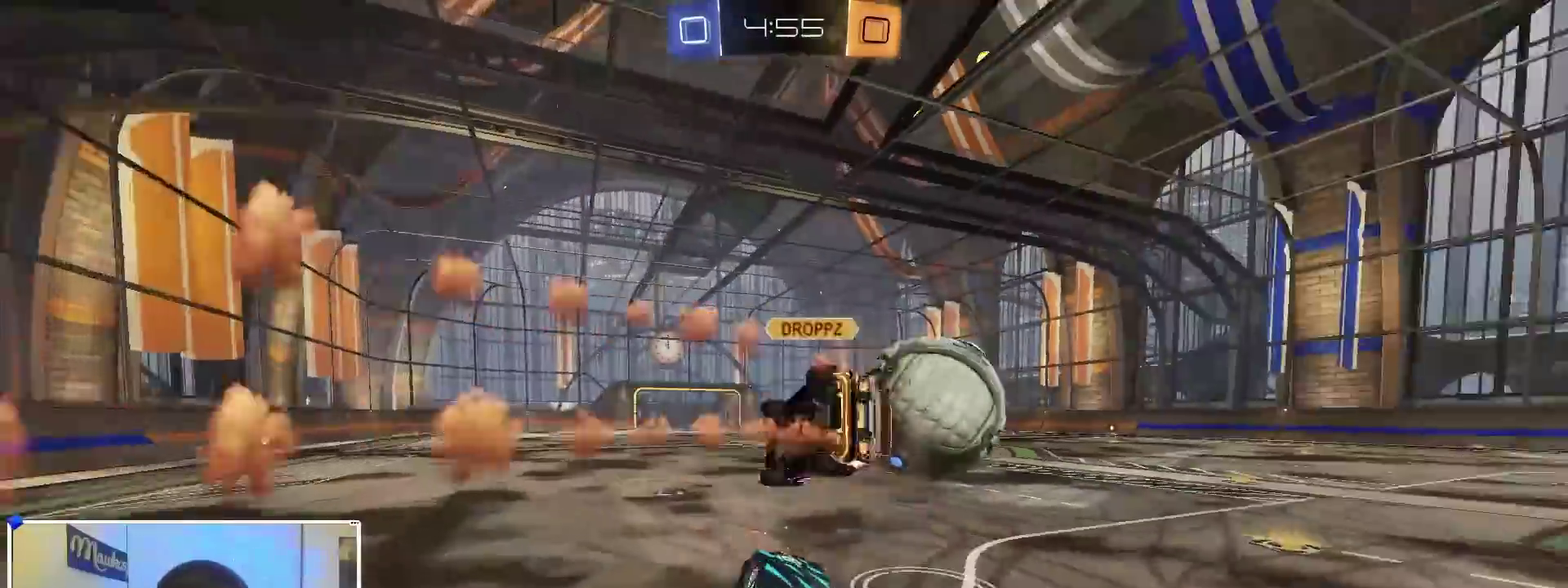
{"dt_ms": 400, "buttons": [], "left_stick": "down-left", "right_stick": "center", "events": [[67, "B", "down"], [133, "left_stick", "down-left"], [150, "B", "up"], [283, "left_stick", "up-left"], [400, "left_stick", "down-left"]]}
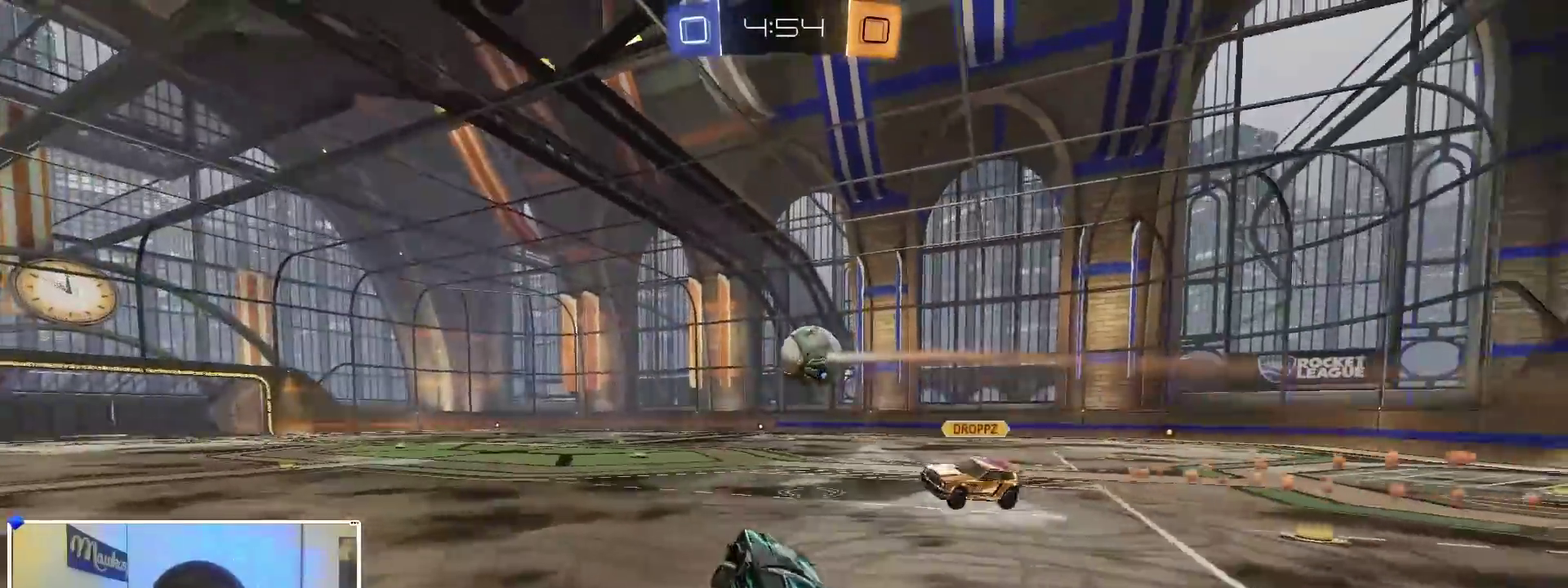
{"dt_ms": 600, "buttons": [], "left_stick": "right", "right_stick": "center", "events": [[67, "X", "down"], [100, "Y", "down"], [117, "X", "up"], [133, "left_stick", "up"], [217, "B", "down"], [217, "Y", "up"], [233, "A", "down"], [333, "left_stick", "down-right"], [367, "A", "up"], [483, "B", "up"], [483, "left_stick", "right"]]}
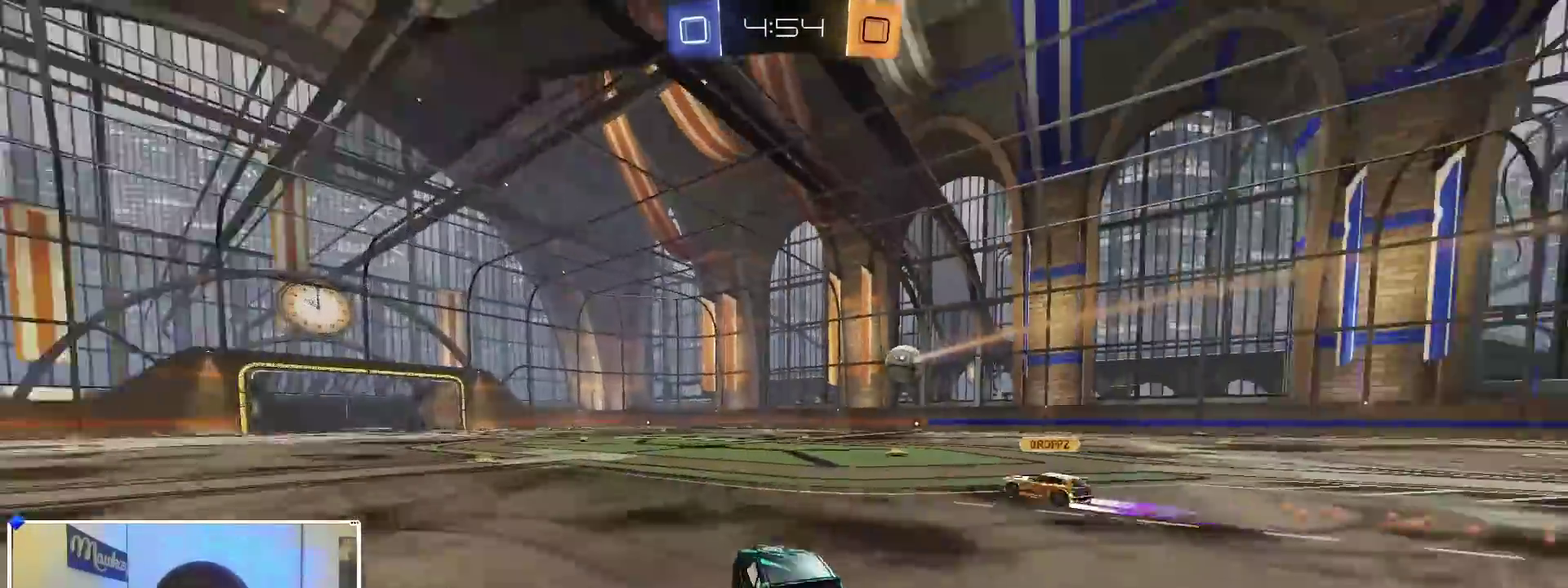
{"dt_ms": 400, "buttons": ["A", "B", "X"], "left_stick": "right", "right_stick": "center", "events": [[233, "A", "down"], [350, "X", "down"], [367, "B", "down"]]}
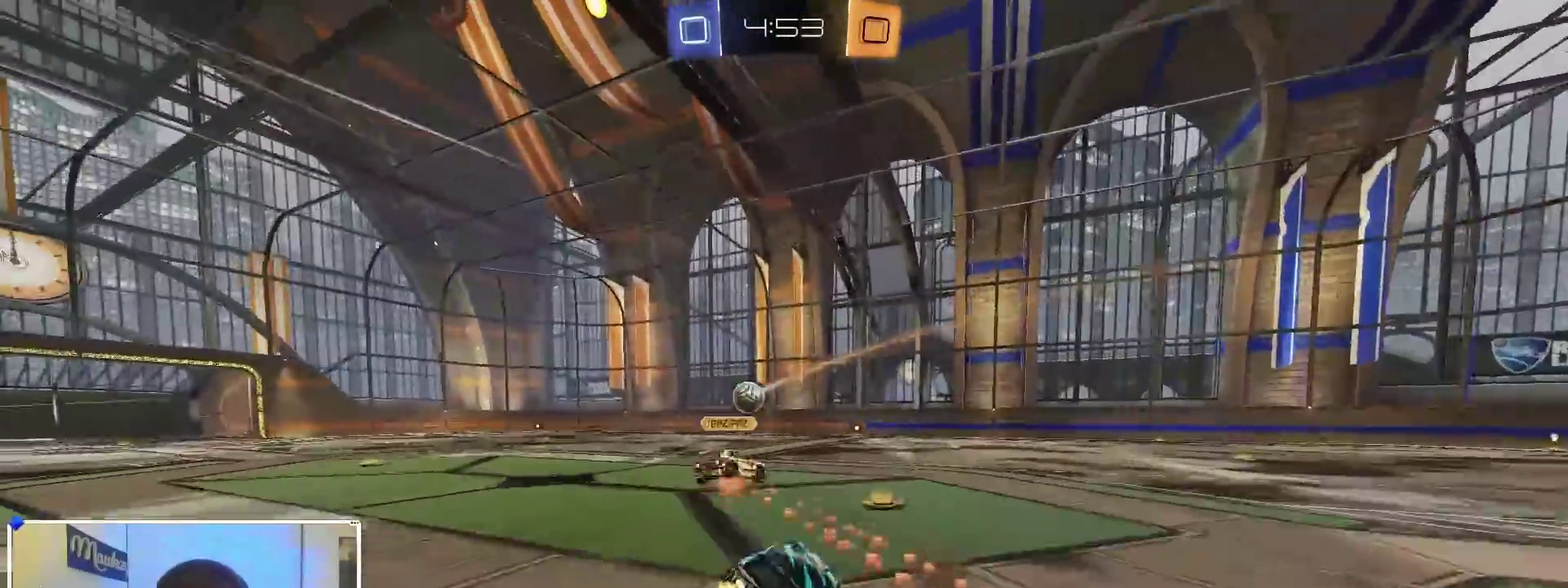
{"dt_ms": 500, "buttons": ["X"], "left_stick": "right", "right_stick": "center", "events": [[150, "SELECT", "down"], [217, "B", "up"], [283, "A", "up"], [317, "SELECT", "up"]]}
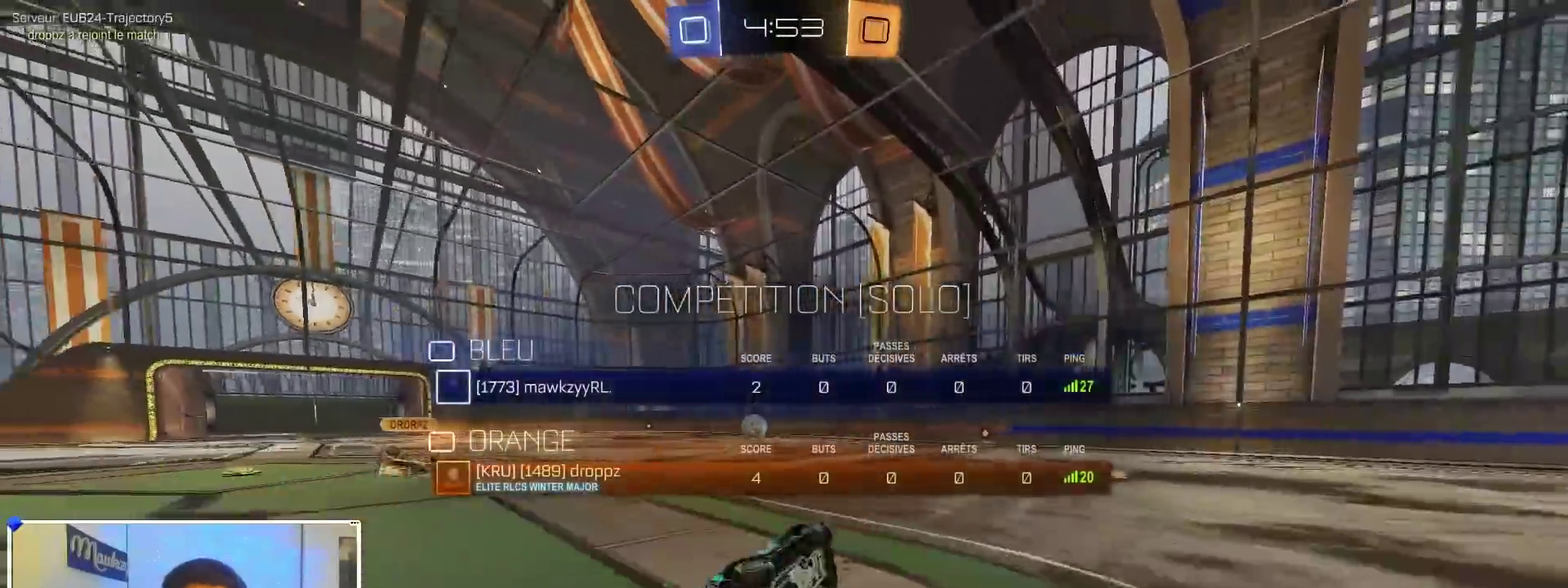
{"dt_ms": 500, "buttons": ["B"], "left_stick": "left", "right_stick": "center", "events": [[17, "SELECT", "down"], [133, "SELECT", "up"], [200, "X", "up"], [200, "left_stick", "center"], [450, "B", "down"], [467, "left_stick", "left"]]}
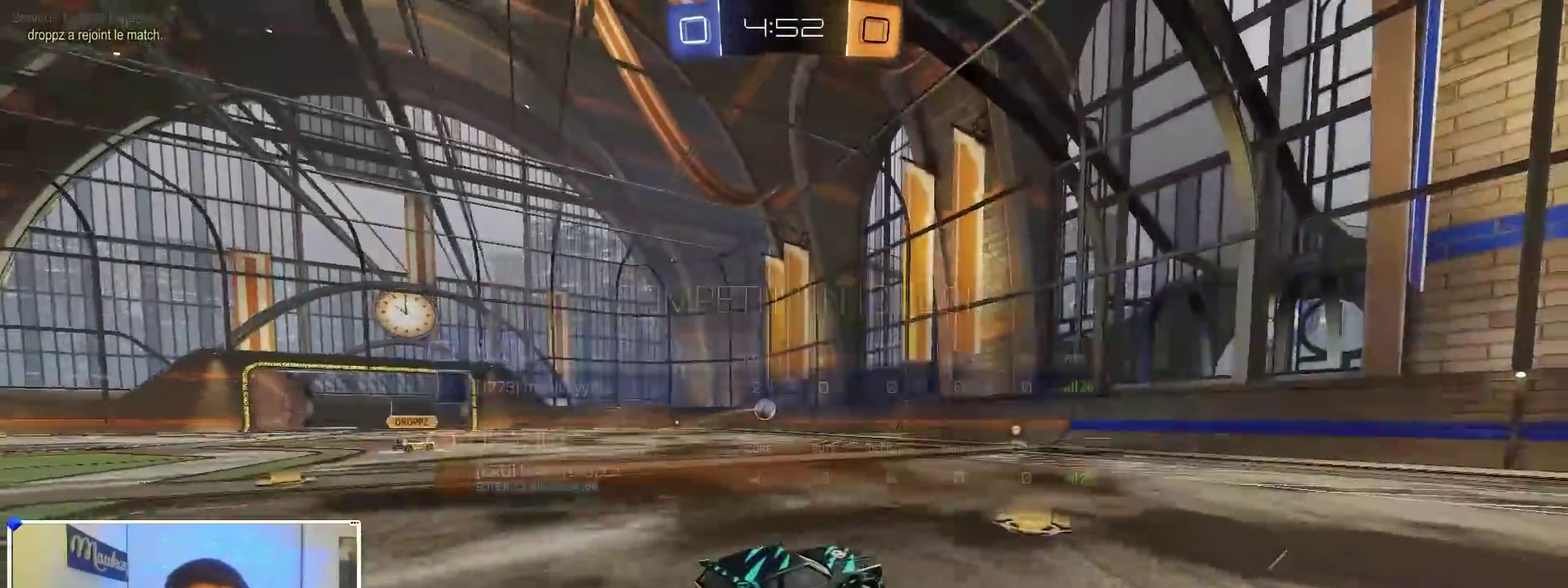
{"dt_ms": 400, "buttons": ["B"], "left_stick": "center", "right_stick": "center", "events": [[167, "B", "up"], [167, "left_stick", "center"], [333, "B", "down"]]}
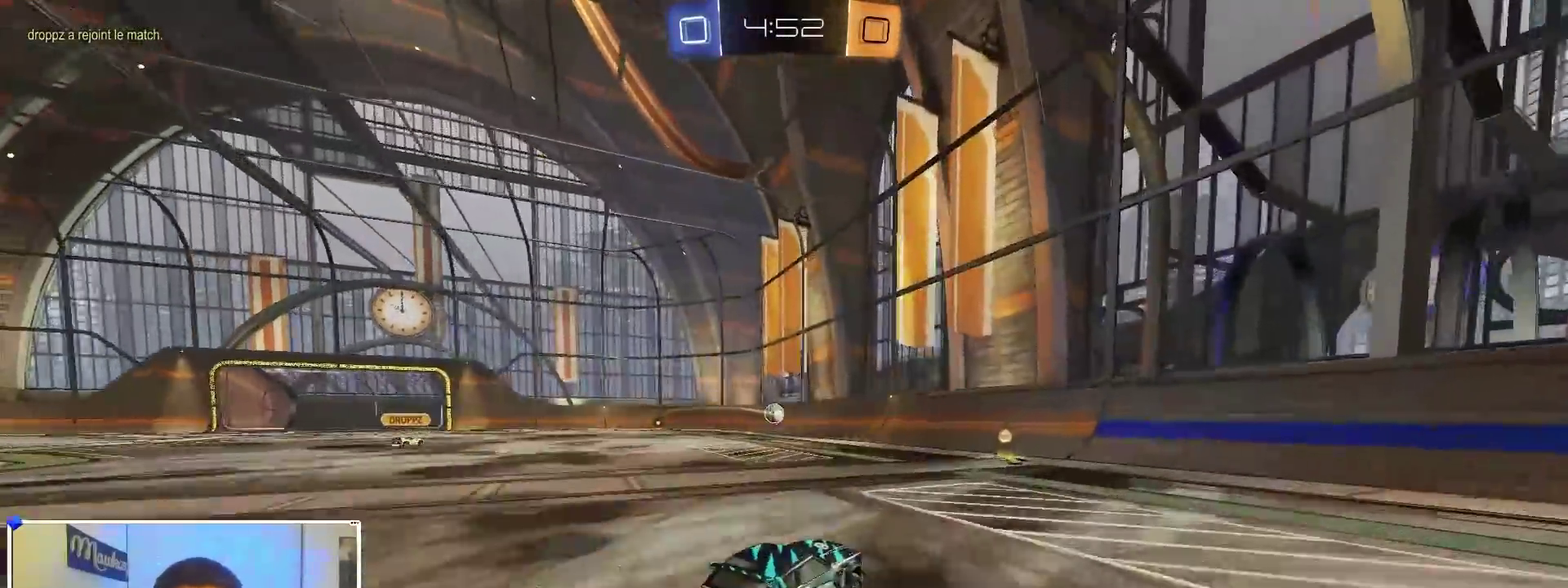
{"dt_ms": 600, "buttons": ["B"], "left_stick": "left", "right_stick": "center", "events": [[33, "SELECT", "down"], [50, "B", "up"], [133, "SELECT", "up"], [317, "X", "down"], [317, "left_stick", "left"], [400, "X", "up"], [450, "B", "down"]]}
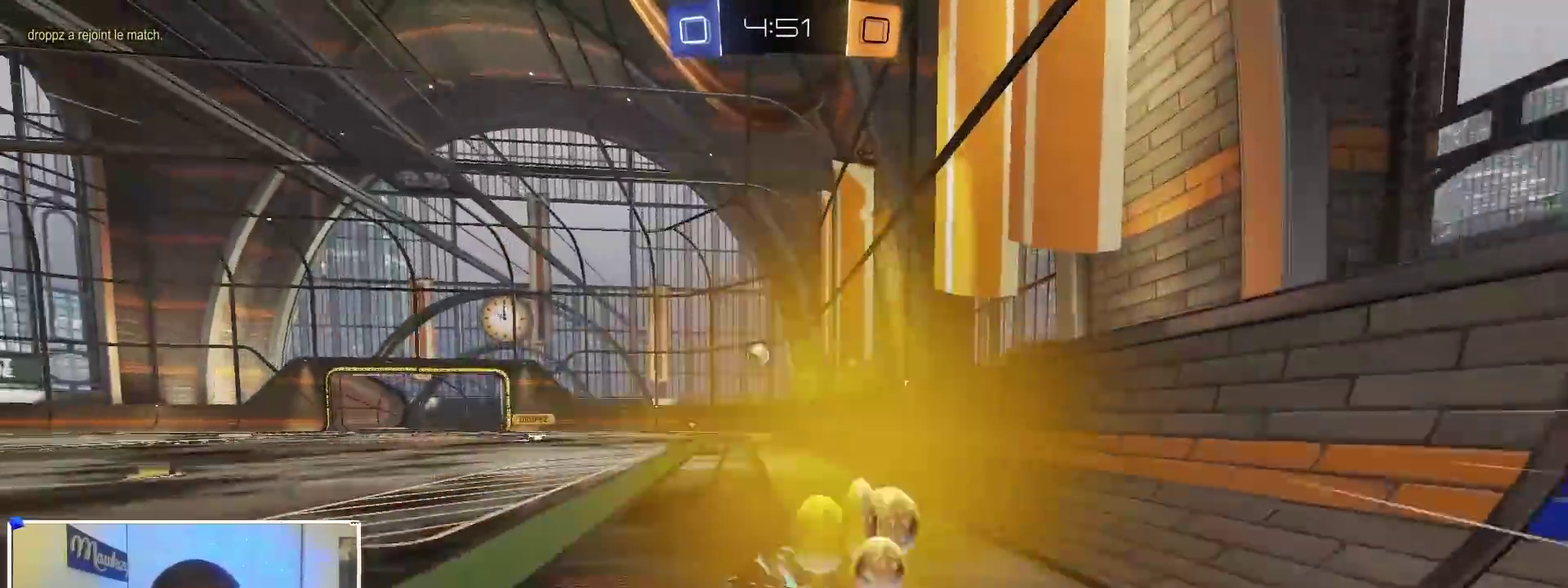
{"dt_ms": 300, "buttons": [], "left_stick": "center", "right_stick": "center", "events": [[233, "left_stick", "center"], [283, "B", "up"]]}
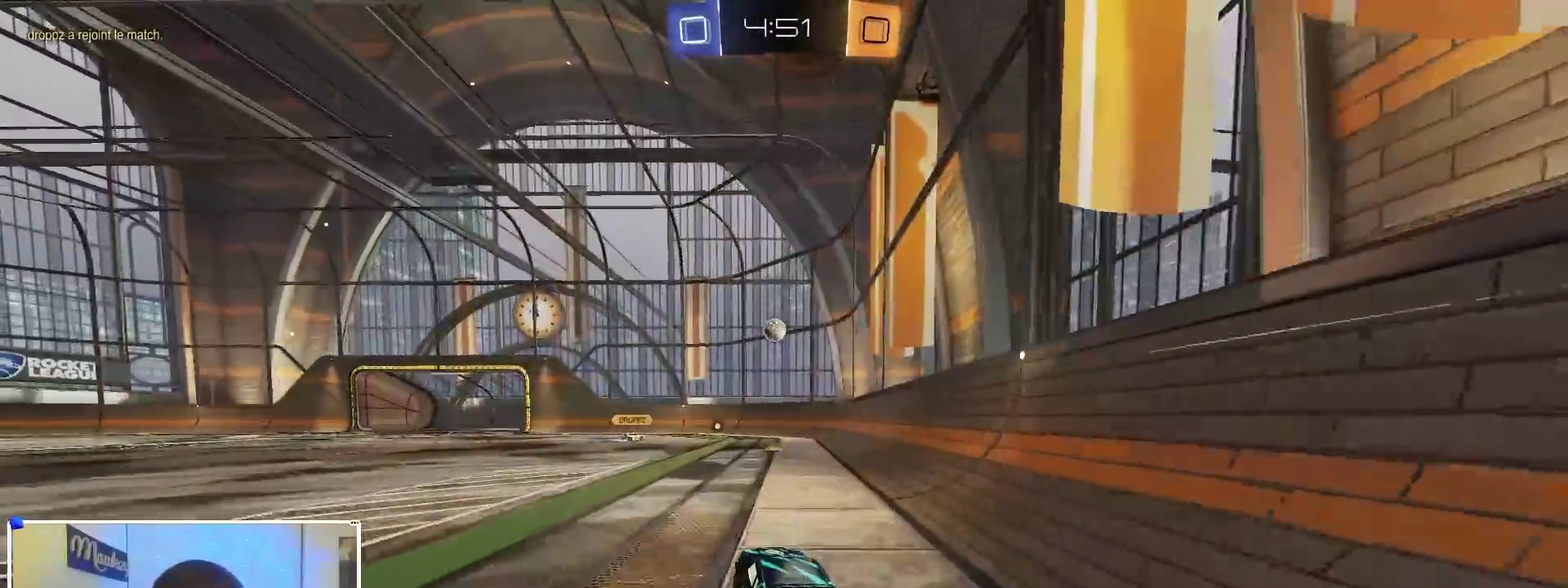
{"dt_ms": 900, "buttons": [], "left_stick": "up", "right_stick": "center", "events": [[100, "left_stick", "up-right"], [150, "left_stick", "up"], [217, "left_stick", "center"], [467, "left_stick", "down-left"], [583, "left_stick", "down"], [800, "left_stick", "up"]]}
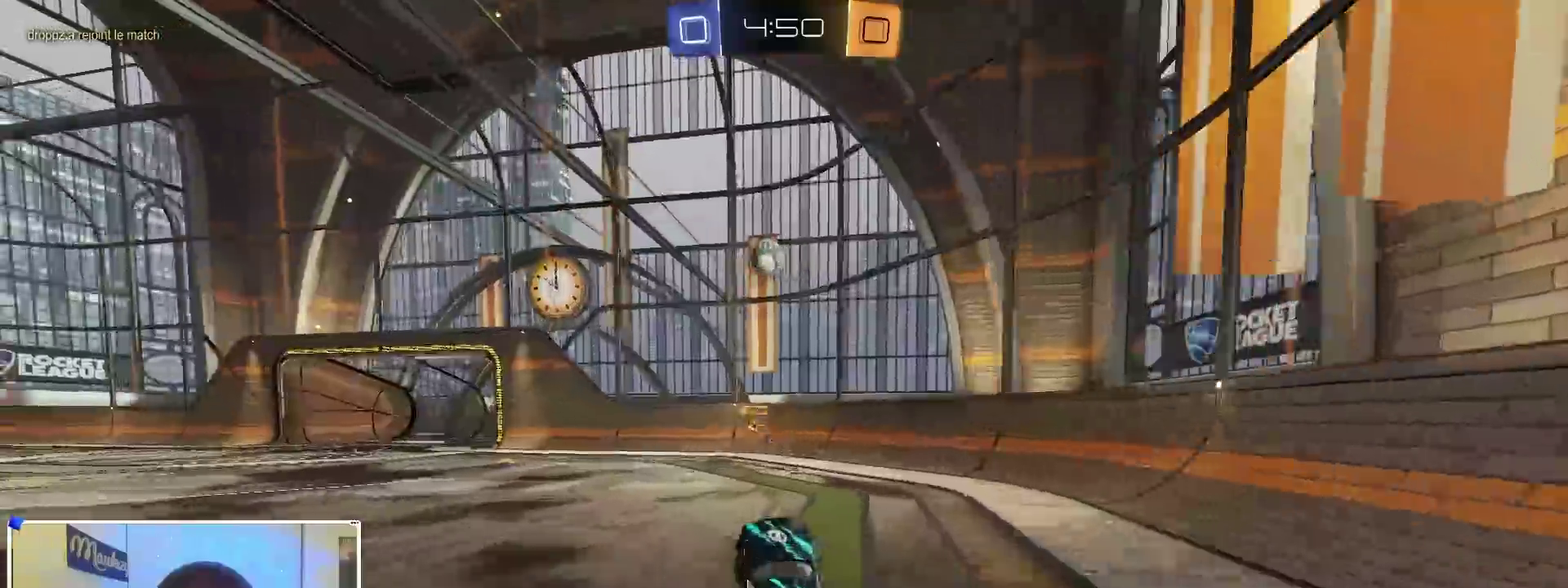
{"dt_ms": 300, "buttons": ["L2"], "left_stick": "down-left", "right_stick": "center", "events": [[50, "A", "down"], [167, "A", "up"], [183, "left_stick", "down-right"], [233, "left_stick", "down"], [283, "L2", "down"], [300, "left_stick", "down-left"]]}
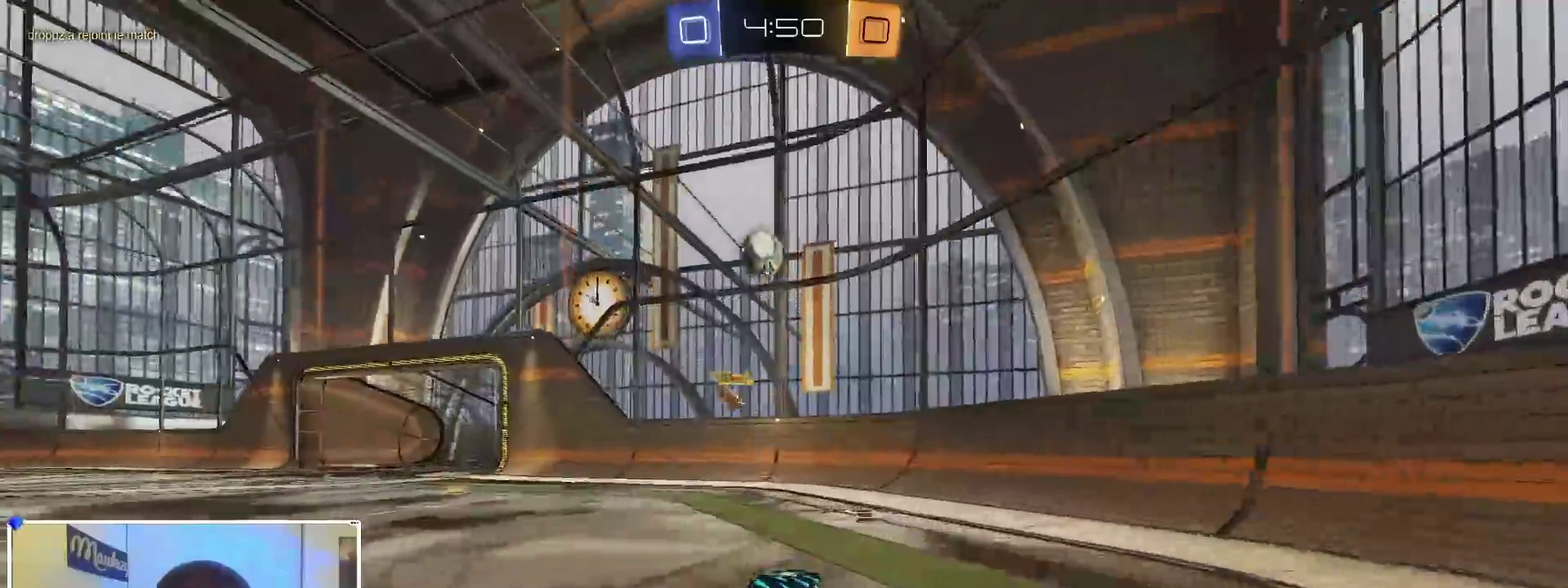
{"dt_ms": 700, "buttons": [], "left_stick": "left", "right_stick": "center", "events": [[217, "L2", "up"], [250, "left_stick", "center"], [317, "left_stick", "left"], [417, "X", "down"], [567, "X", "up"]]}
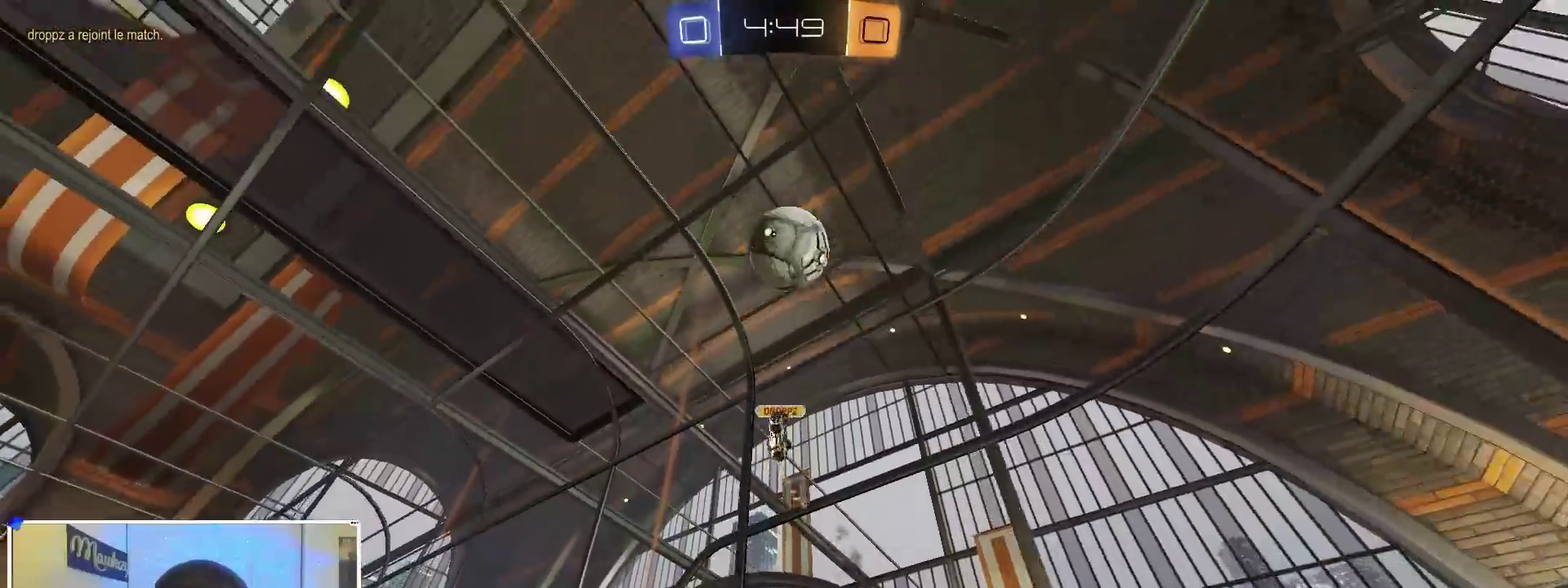
{"dt_ms": 300, "buttons": [], "left_stick": "left", "right_stick": "center", "events": [[33, "left_stick", "center"], [100, "SELECT", "down"], [200, "SELECT", "up"], [217, "left_stick", "left"]]}
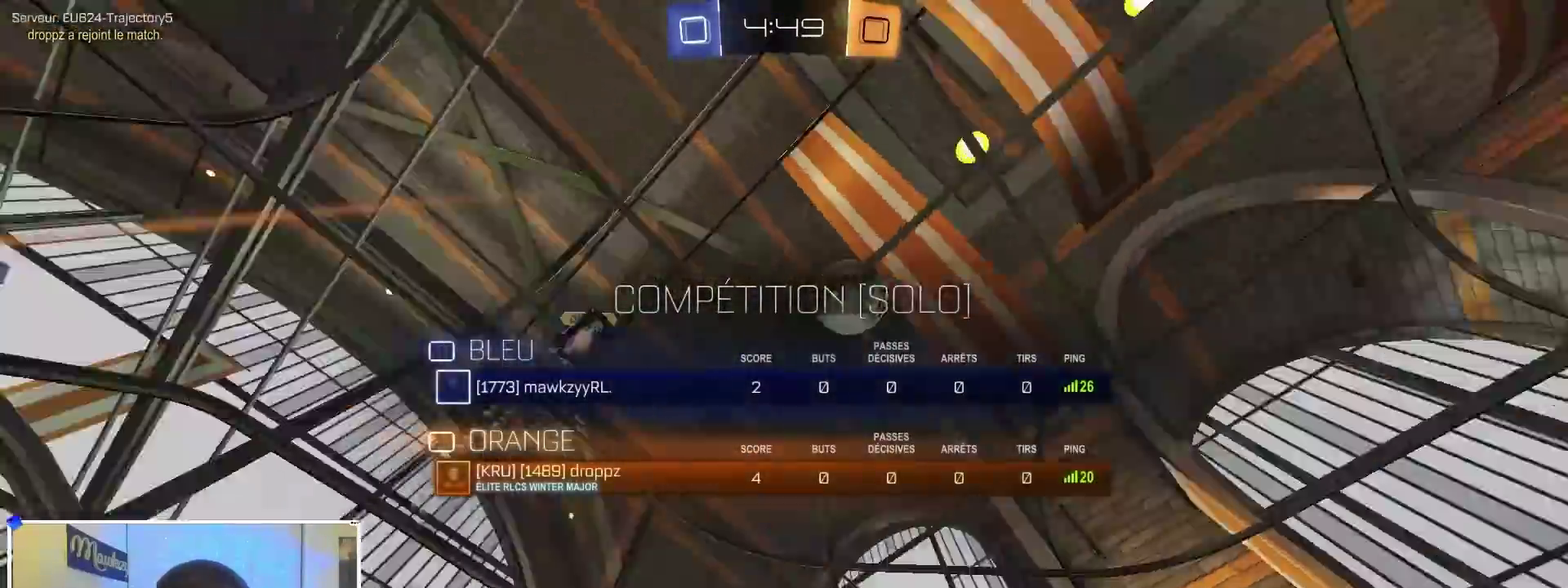
{"dt_ms": 600, "buttons": ["B"], "left_stick": "down-left", "right_stick": "center", "events": [[100, "B", "down"], [250, "left_stick", "center"], [500, "left_stick", "down-left"]]}
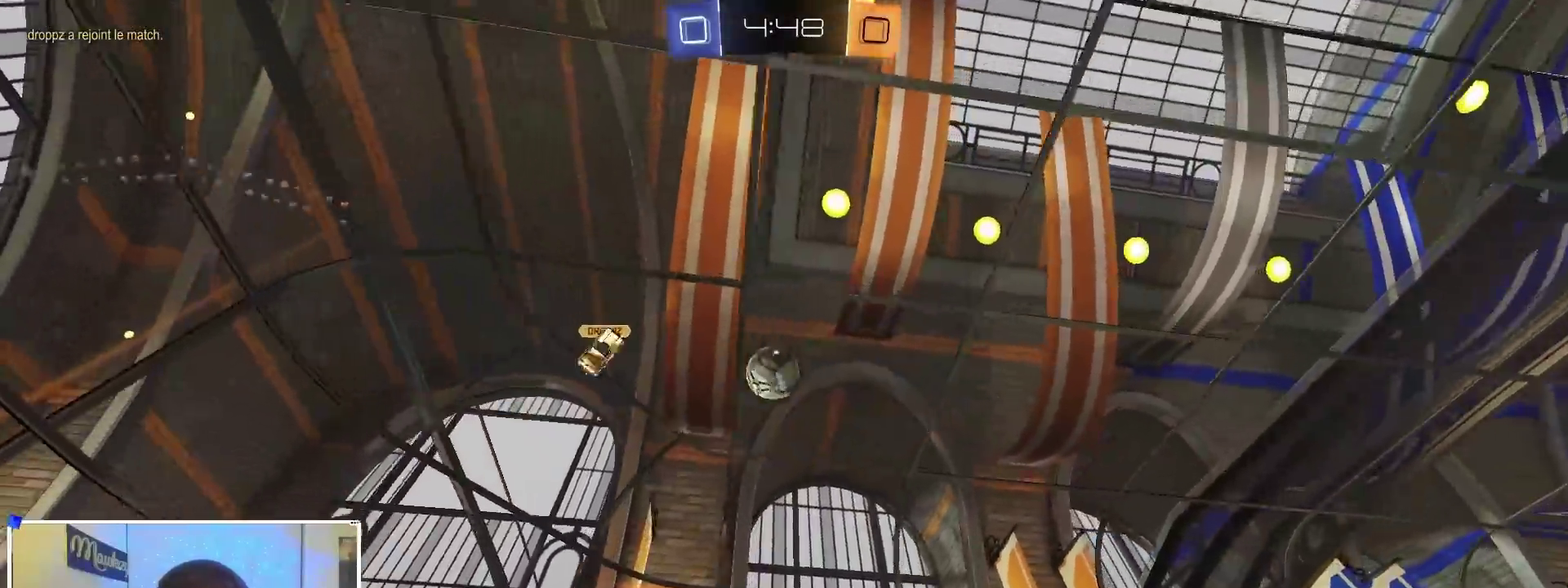
{"dt_ms": 400, "buttons": [], "left_stick": "center", "right_stick": "center", "events": [[17, "left_stick", "left"], [100, "left_stick", "center"], [133, "B", "up"]]}
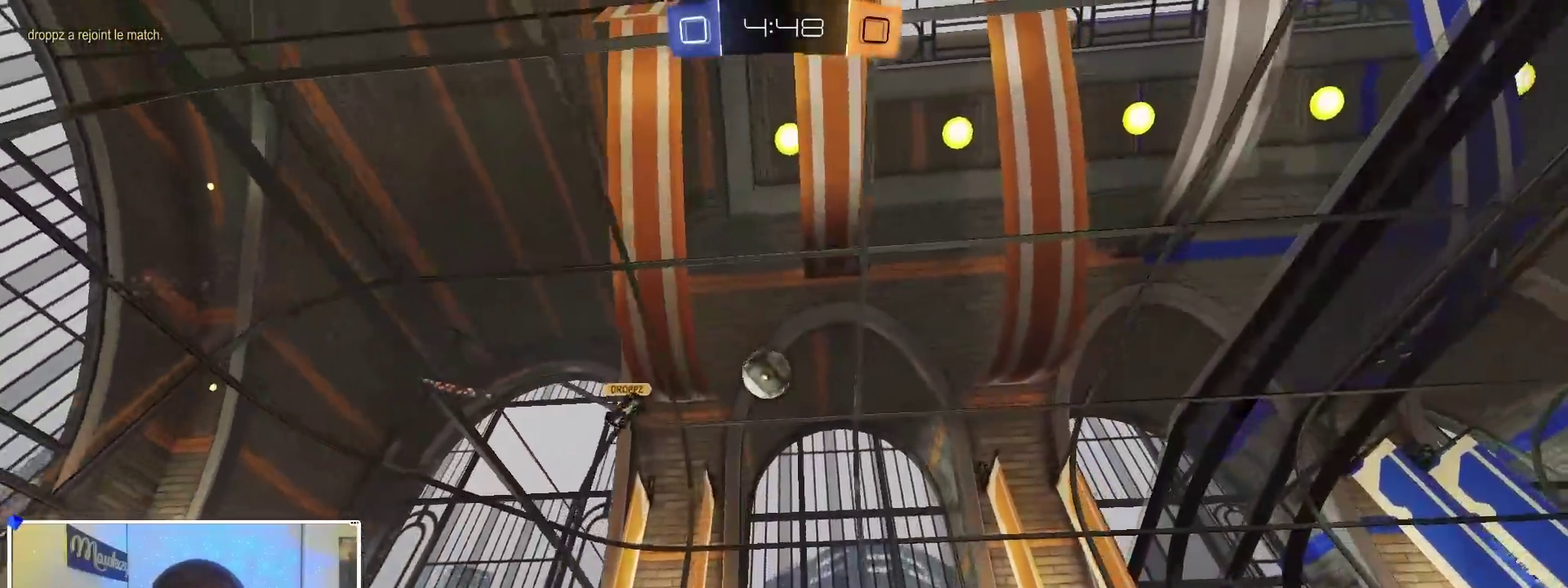
{"dt_ms": 500, "buttons": [], "left_stick": "up-left", "right_stick": "center", "events": [[17, "left_stick", "up-right"], [150, "left_stick", "left"], [400, "left_stick", "up-left"]]}